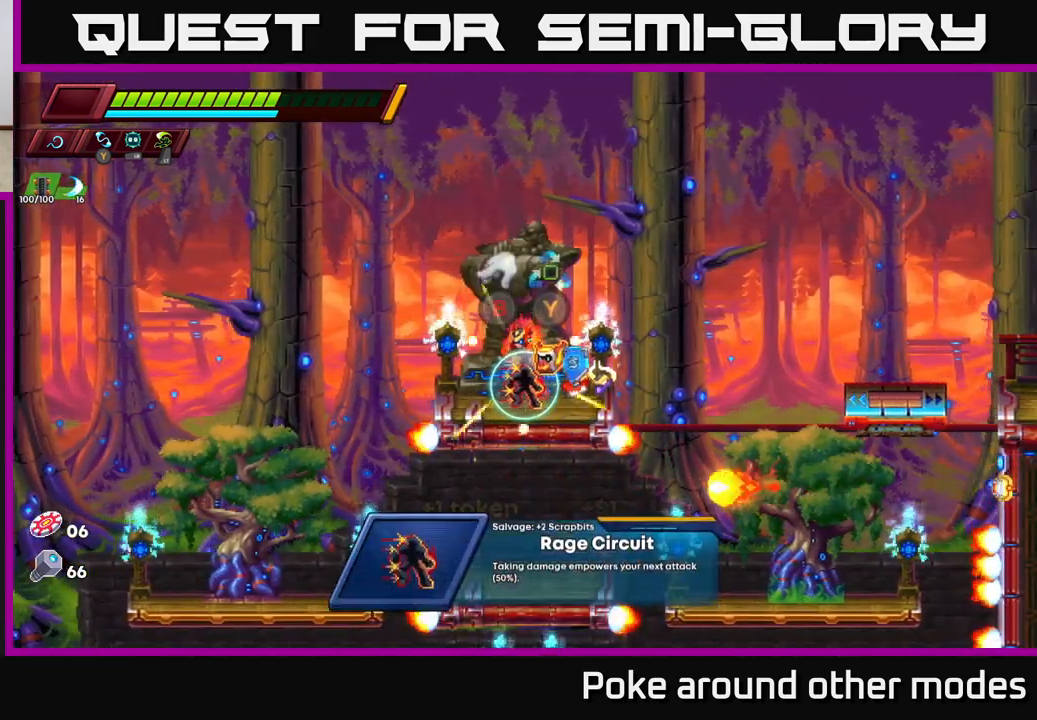
Gameplay with a controller (Xbox layout); each line is a JSON object with the inputs held at the frame after it. "events" lists button and stick changes between this image and that frame as [ms after this image, input, new state], when the widget could be followed in between.
{"buttons": [], "left_stick": "center", "right_stick": "center", "events": []}
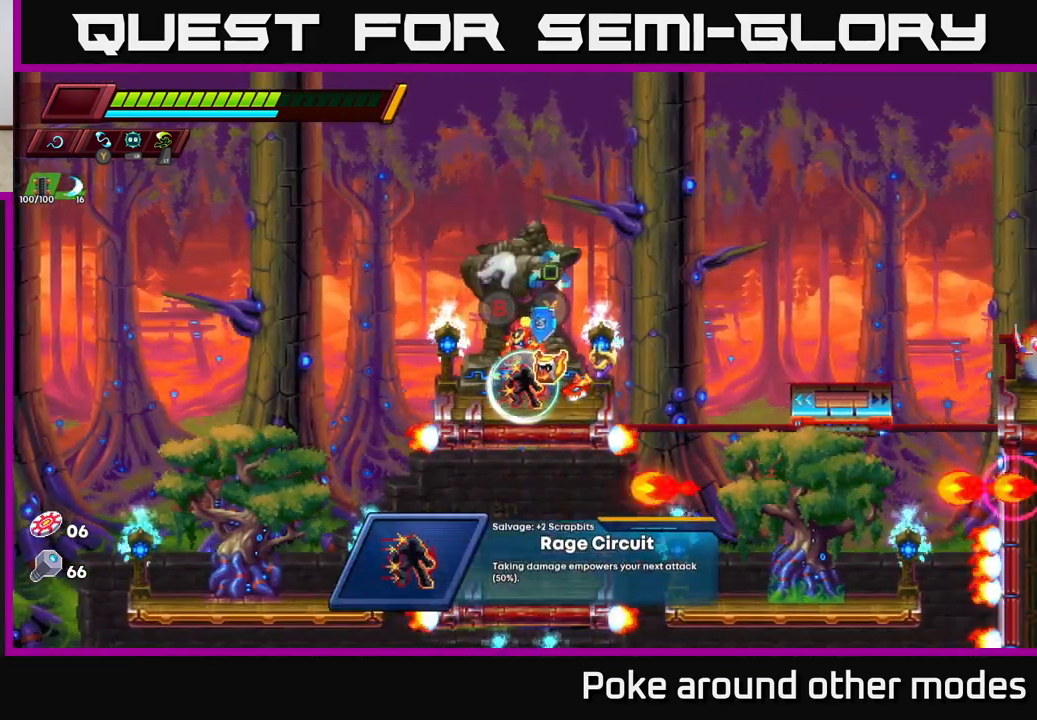
{"buttons": [], "left_stick": "center", "right_stick": "center", "events": []}
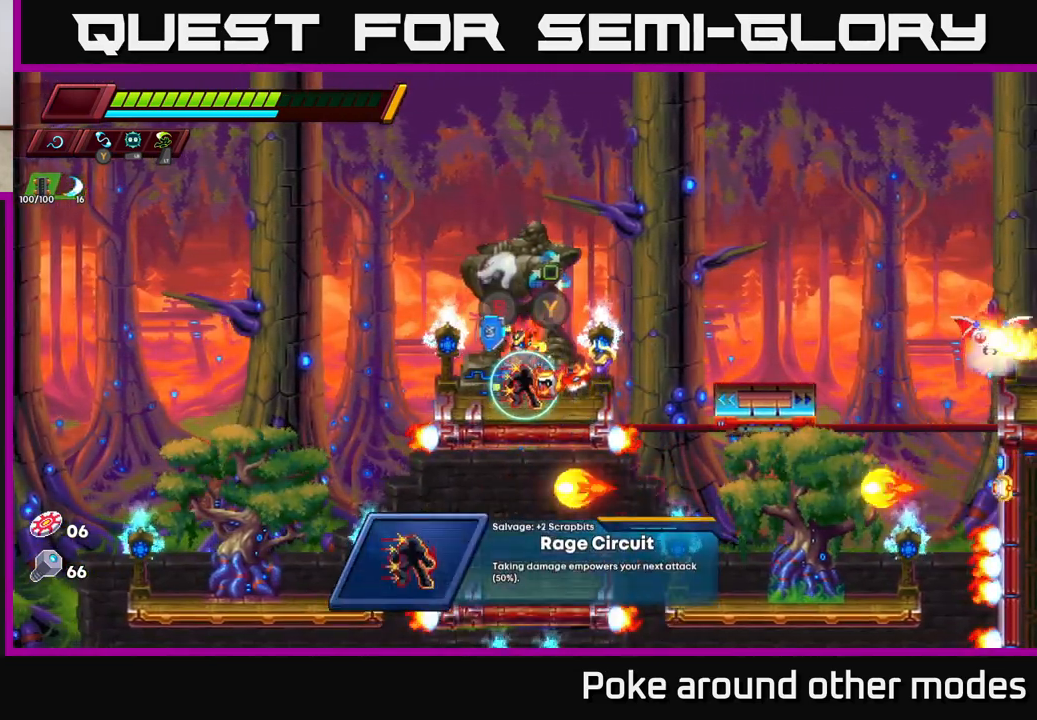
{"buttons": [], "left_stick": "center", "right_stick": "center", "events": []}
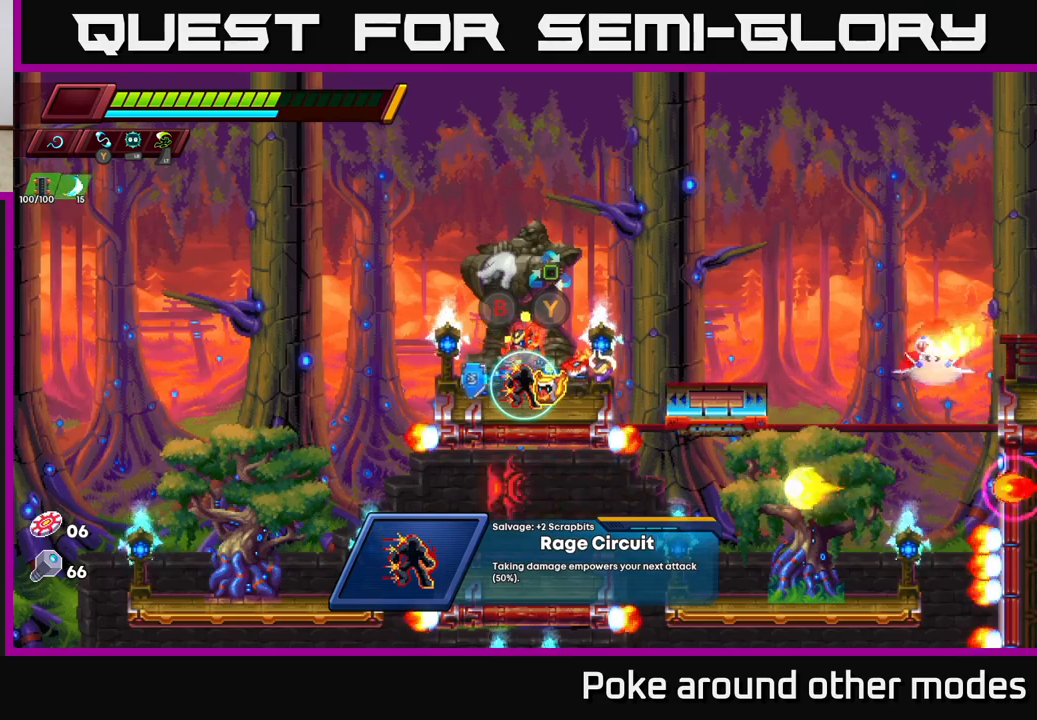
{"buttons": [], "left_stick": "center", "right_stick": "center", "events": []}
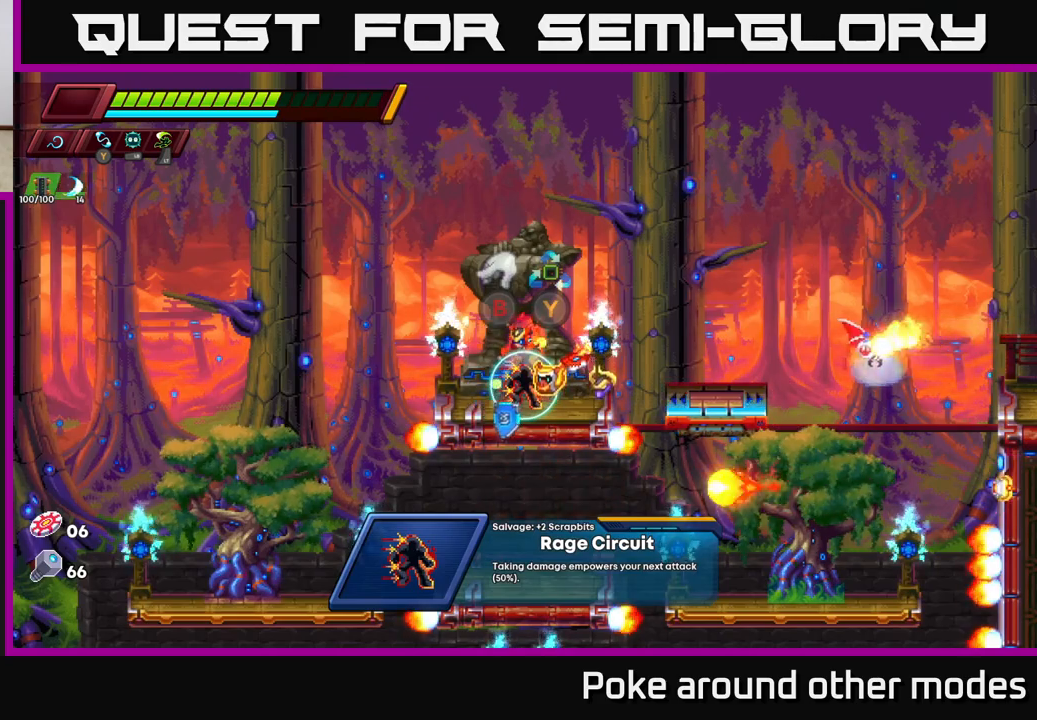
{"buttons": ["START"], "left_stick": "center", "right_stick": "center", "events": [[367, "START", "down"]]}
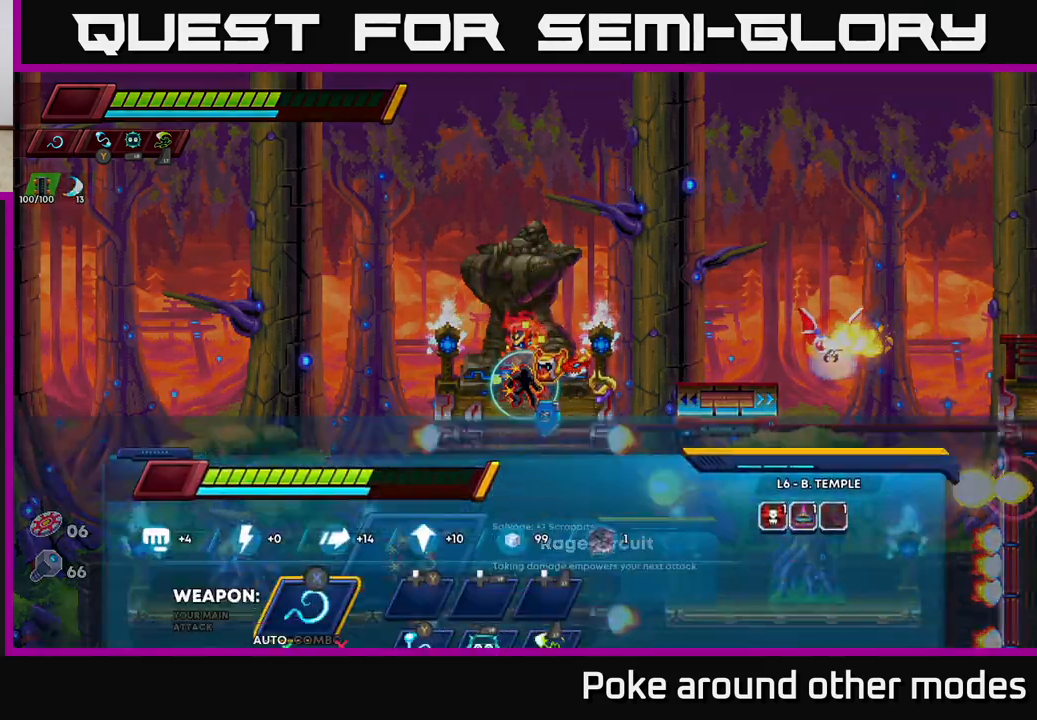
{"buttons": [], "left_stick": "center", "right_stick": "center", "events": [[17, "START", "up"]]}
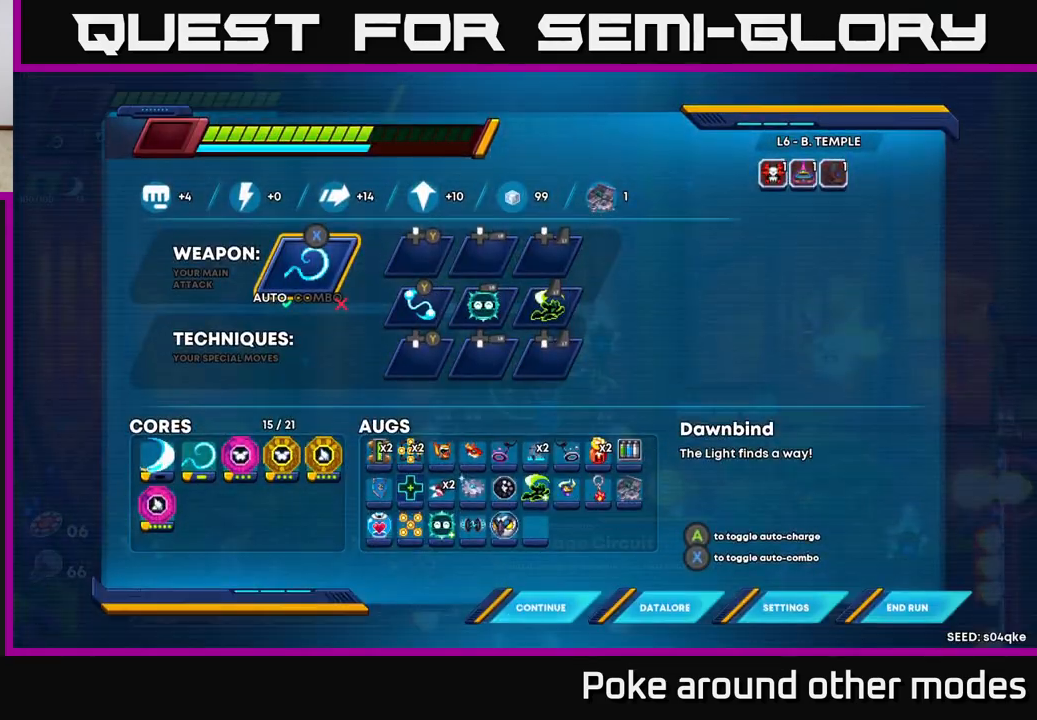
{"buttons": [], "left_stick": "center", "right_stick": "center", "events": []}
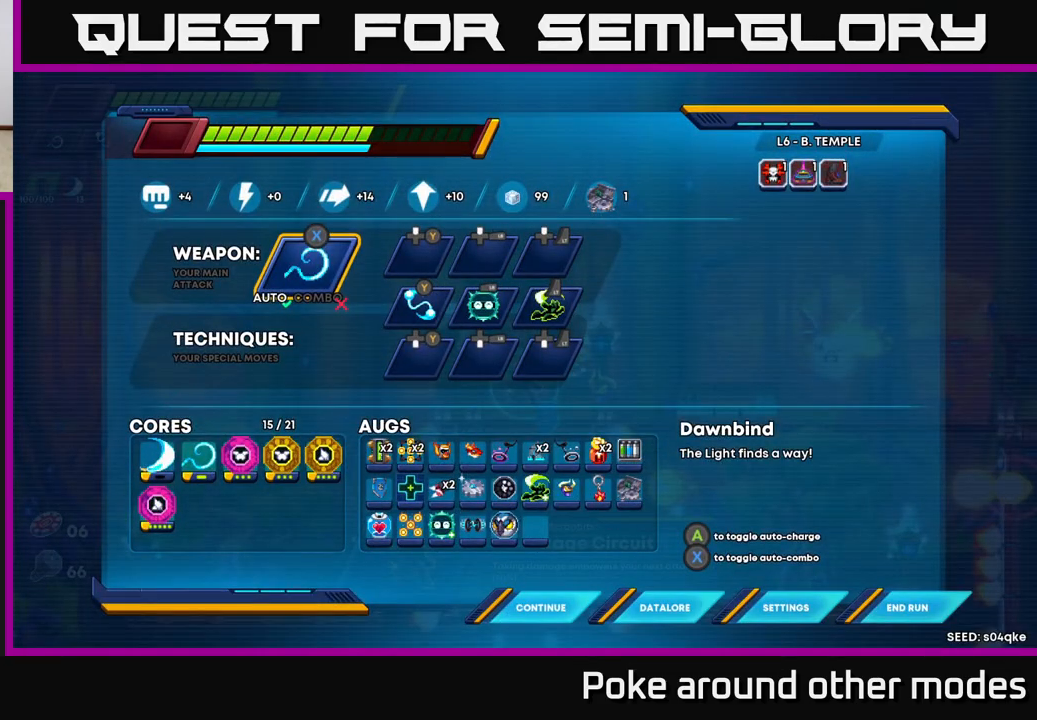
{"buttons": [], "left_stick": "center", "right_stick": "center", "events": [[17, "START", "down"], [167, "START", "up"]]}
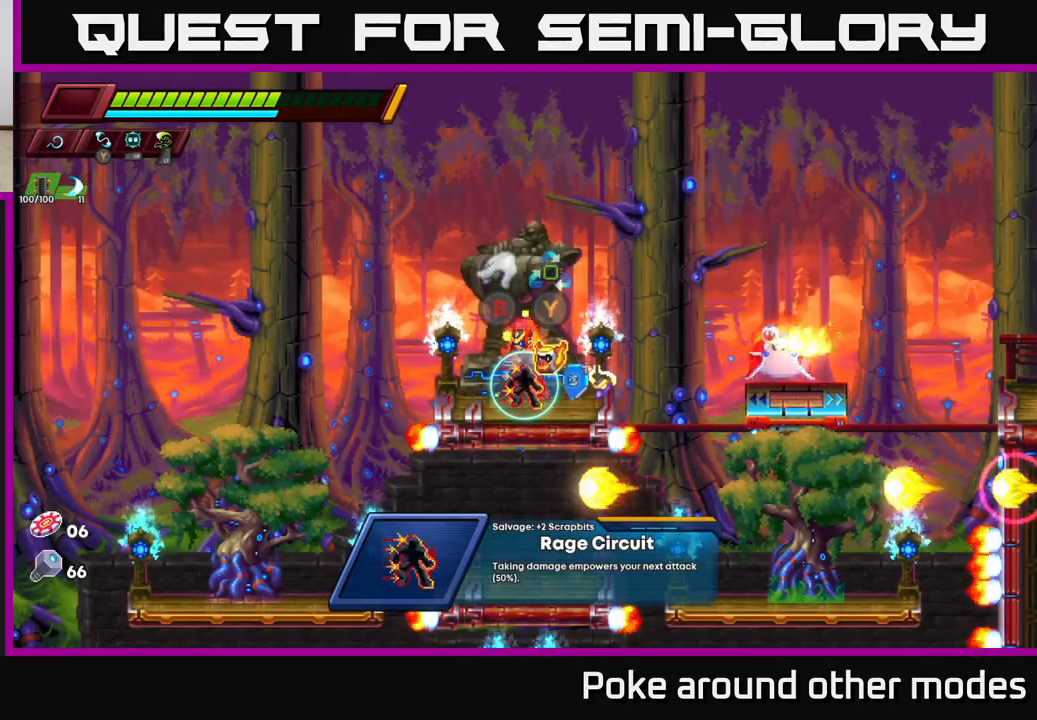
{"buttons": ["Y"], "left_stick": "center", "right_stick": "center", "events": [[450, "Y", "down"]]}
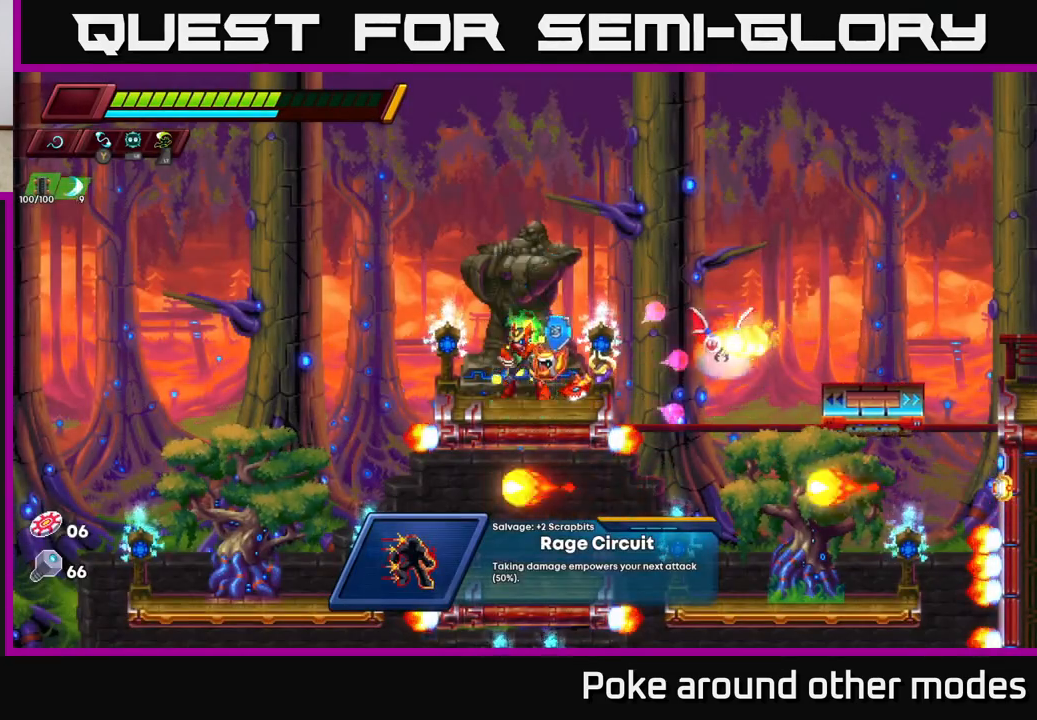
{"buttons": ["A"], "left_stick": "right", "right_stick": "center", "events": [[17, "Y", "up"], [233, "left_stick", "left"], [383, "left_stick", "center"], [433, "left_stick", "right"], [450, "A", "down"]]}
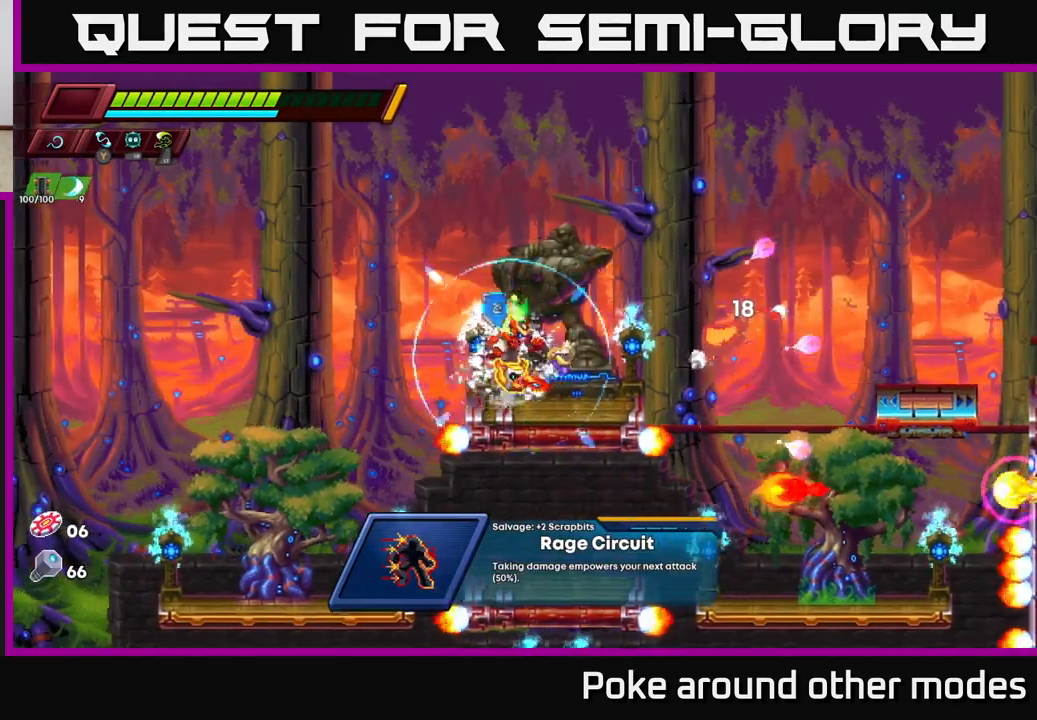
{"buttons": [], "left_stick": "left", "right_stick": "center", "events": [[117, "left_stick", "left"], [233, "A", "up"]]}
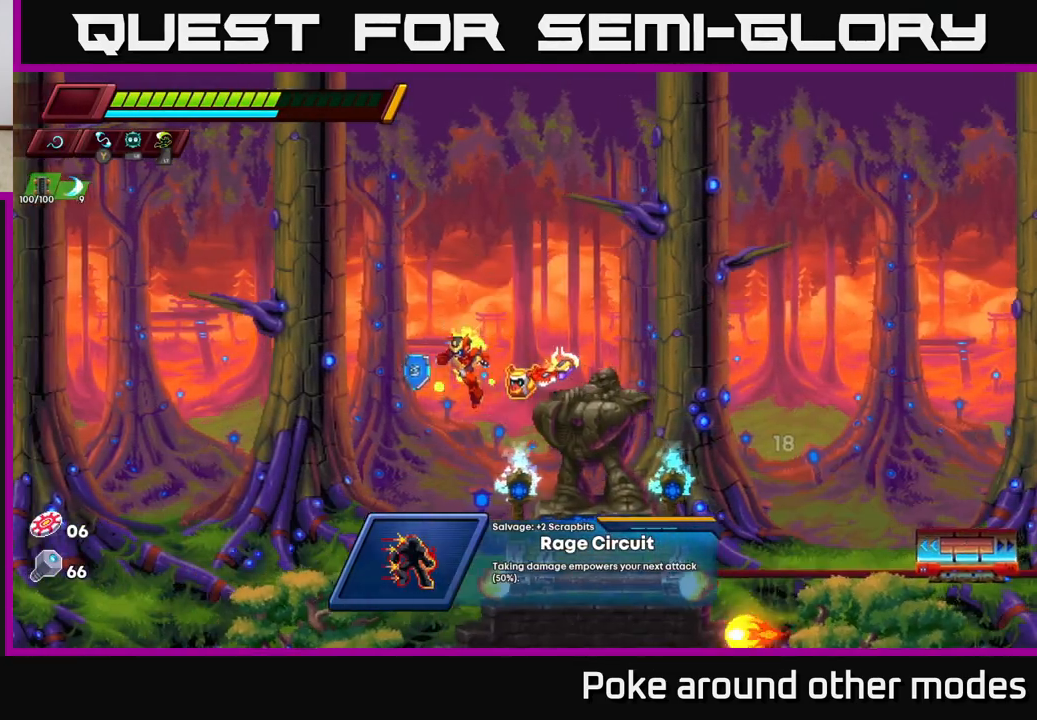
{"buttons": [], "left_stick": "center", "right_stick": "down", "events": [[383, "left_stick", "center"], [400, "right_stick", "down"]]}
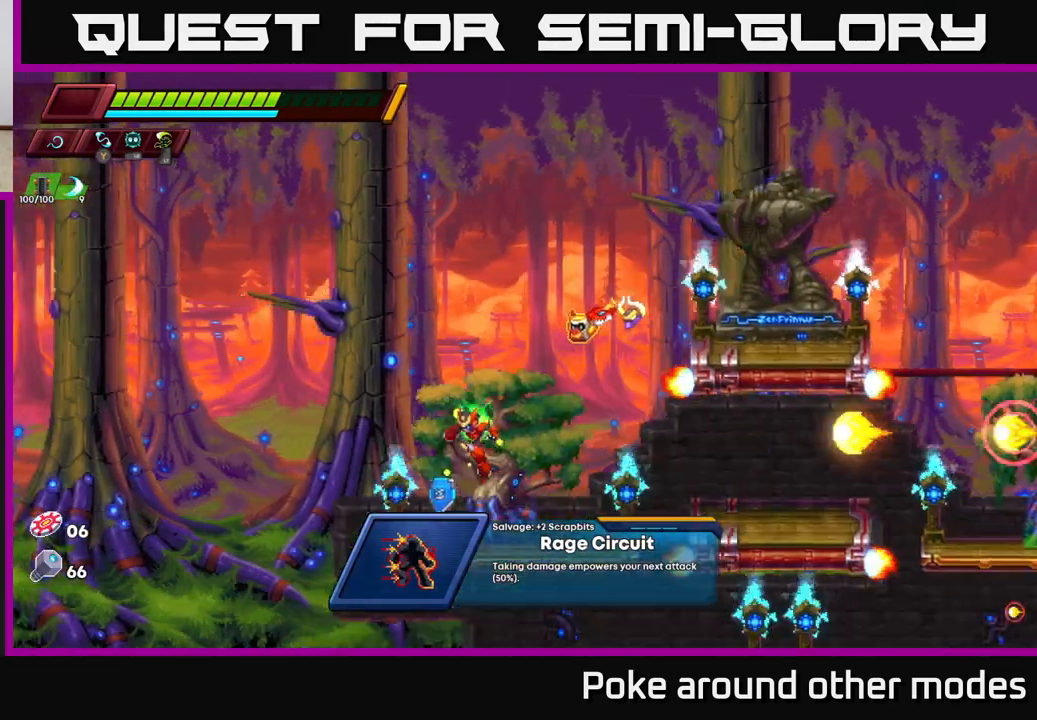
{"buttons": [], "left_stick": "center", "right_stick": "center", "events": [[467, "right_stick", "center"]]}
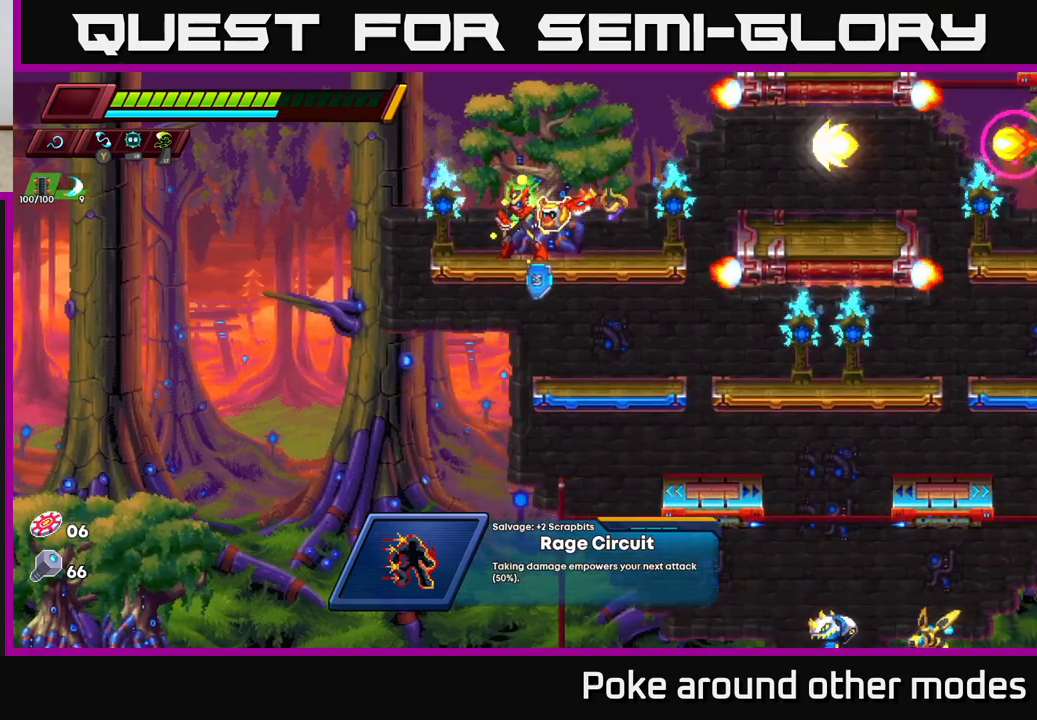
{"buttons": [], "left_stick": "center", "right_stick": "center", "events": [[33, "left_stick", "down"], [100, "A", "down"], [200, "A", "up"], [233, "left_stick", "right"], [383, "left_stick", "center"]]}
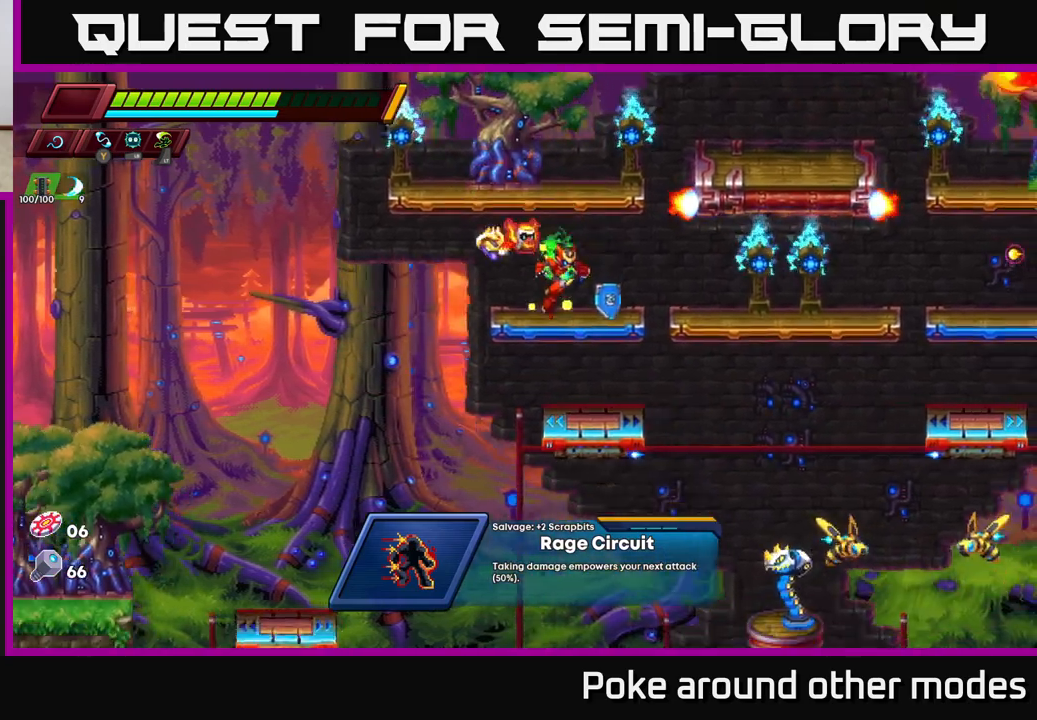
{"buttons": [], "left_stick": "center", "right_stick": "center", "events": [[83, "left_stick", "down"], [167, "A", "down"], [250, "A", "up"], [300, "left_stick", "center"]]}
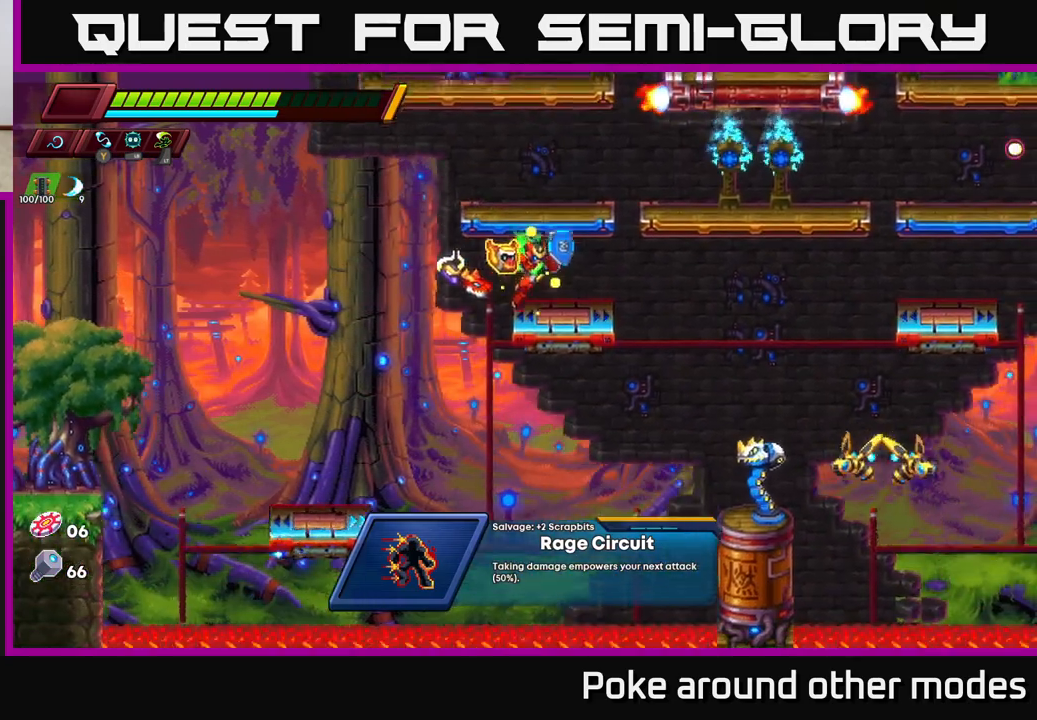
{"buttons": [], "left_stick": "right", "right_stick": "center", "events": [[100, "left_stick", "left"], [433, "left_stick", "center"], [500, "left_stick", "right"]]}
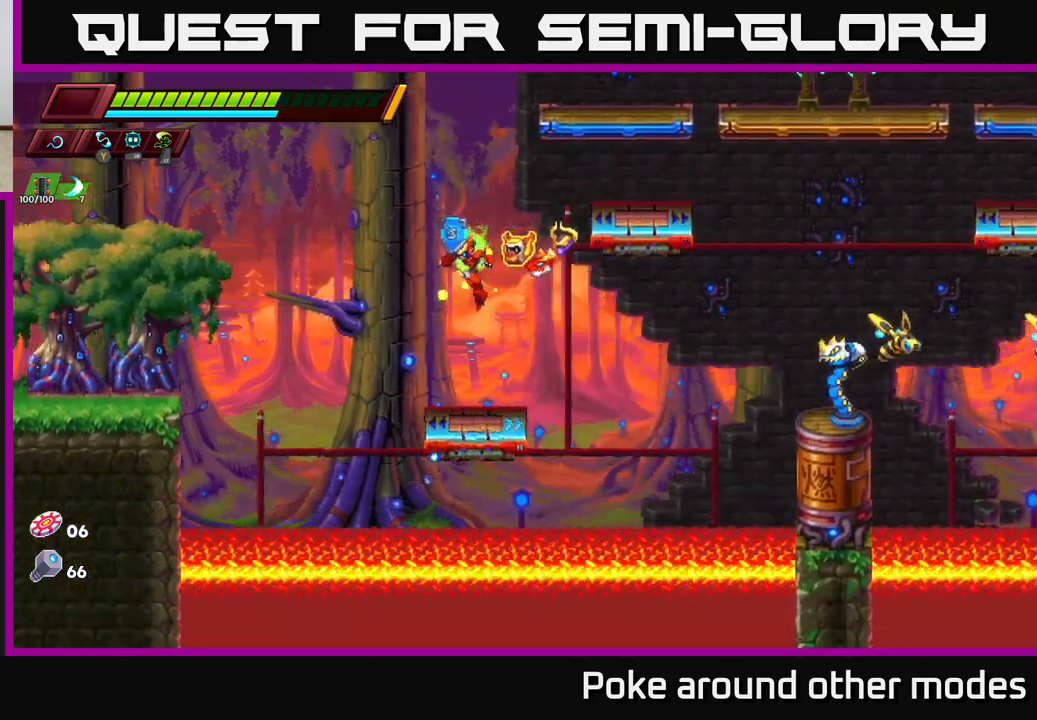
{"buttons": [], "left_stick": "center", "right_stick": "center", "events": [[83, "left_stick", "center"], [317, "X", "down"], [467, "X", "up"]]}
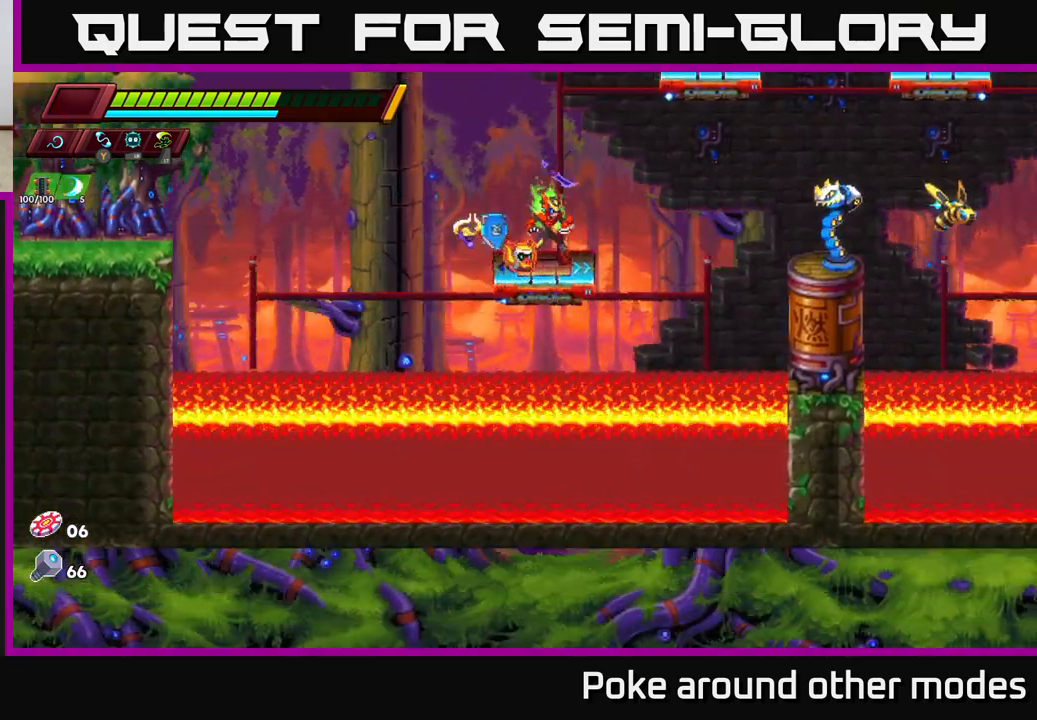
{"buttons": [], "left_stick": "center", "right_stick": "center", "events": [[150, "left_stick", "right"], [217, "left_stick", "center"], [267, "X", "down"], [417, "X", "up"]]}
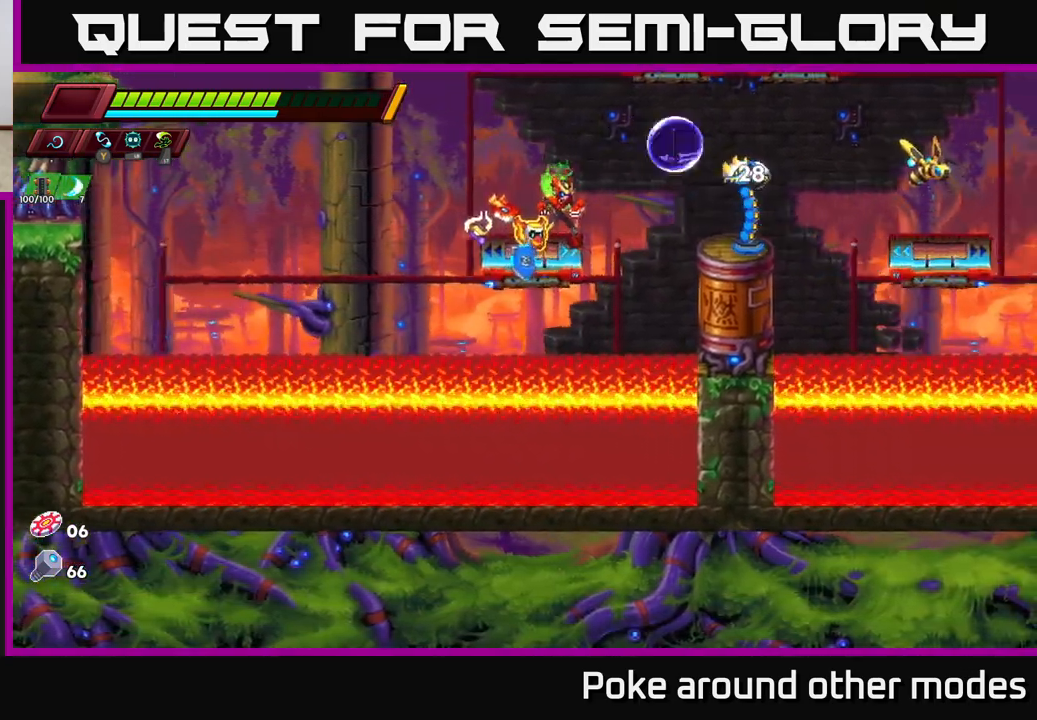
{"buttons": [], "left_stick": "center", "right_stick": "center", "events": [[183, "X", "down"], [333, "X", "up"]]}
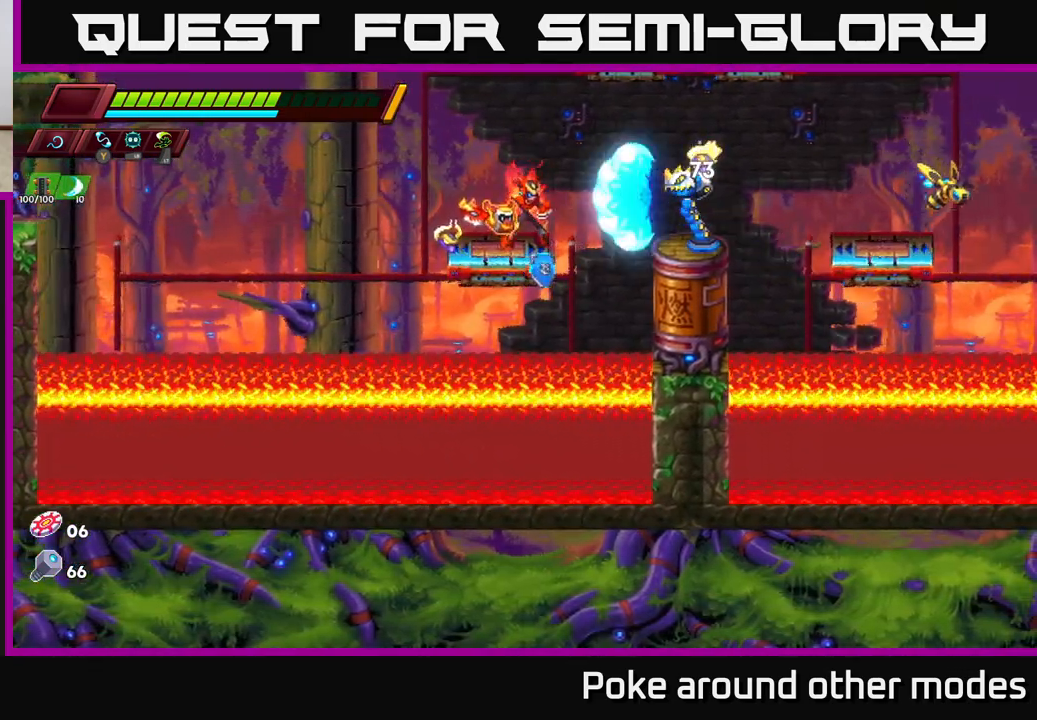
{"buttons": ["A", "R2"], "left_stick": "left", "right_stick": "center", "events": [[100, "X", "down"], [200, "left_stick", "left"], [233, "X", "up"], [400, "A", "down"], [400, "R2", "down"]]}
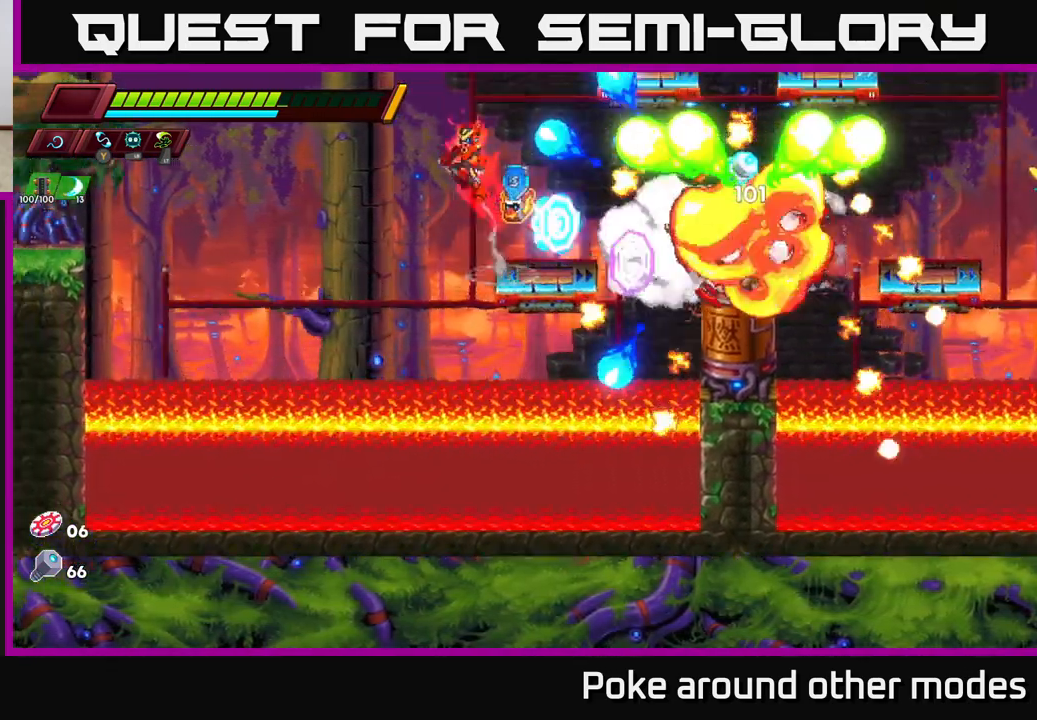
{"buttons": [], "left_stick": "center", "right_stick": "center", "events": [[250, "R2", "up"], [267, "A", "up"], [300, "left_stick", "center"]]}
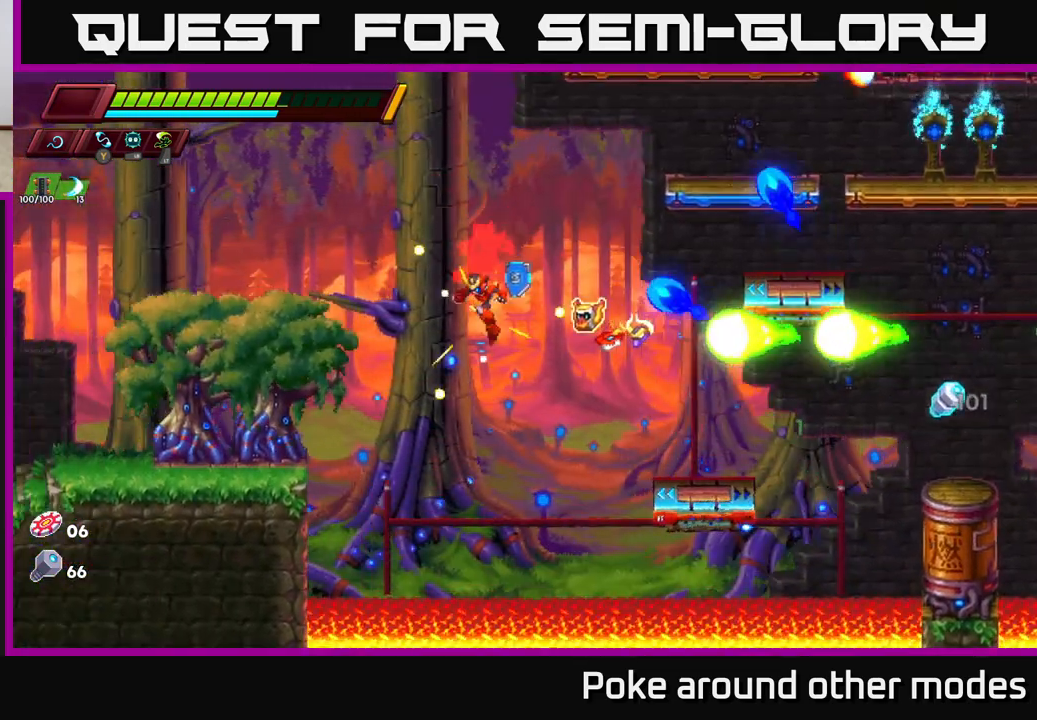
{"buttons": [], "left_stick": "center", "right_stick": "center", "events": [[200, "left_stick", "right"], [233, "A", "down"], [317, "A", "up"], [383, "left_stick", "center"]]}
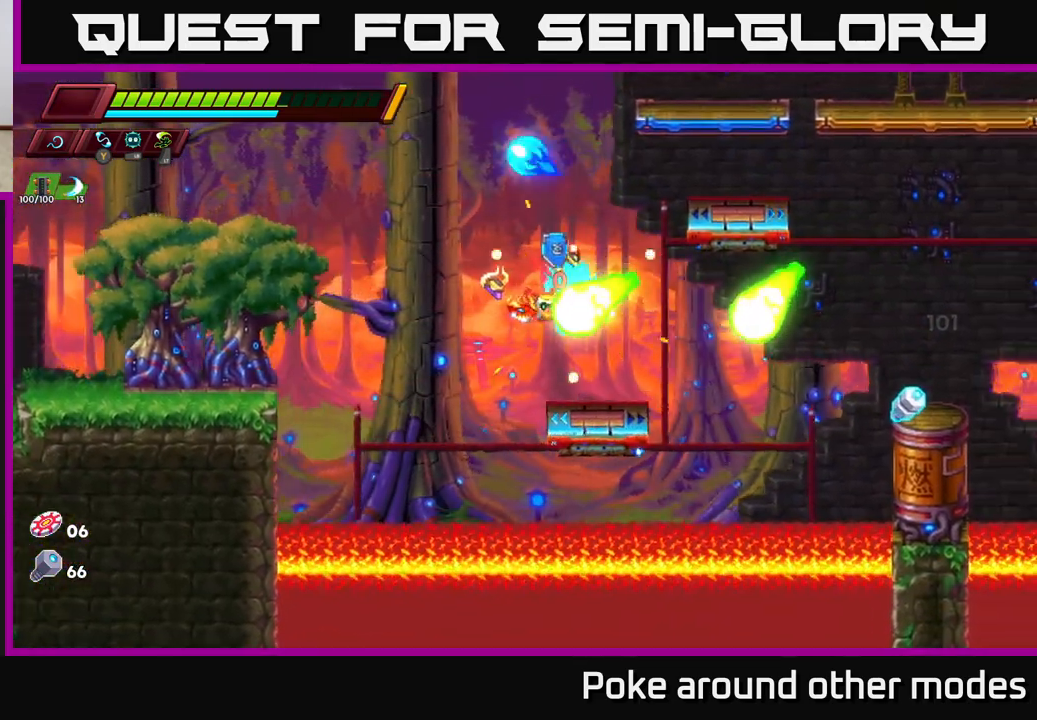
{"buttons": ["A", "R2"], "left_stick": "right", "right_stick": "center", "events": [[383, "left_stick", "right"], [400, "R2", "down"], [417, "A", "down"]]}
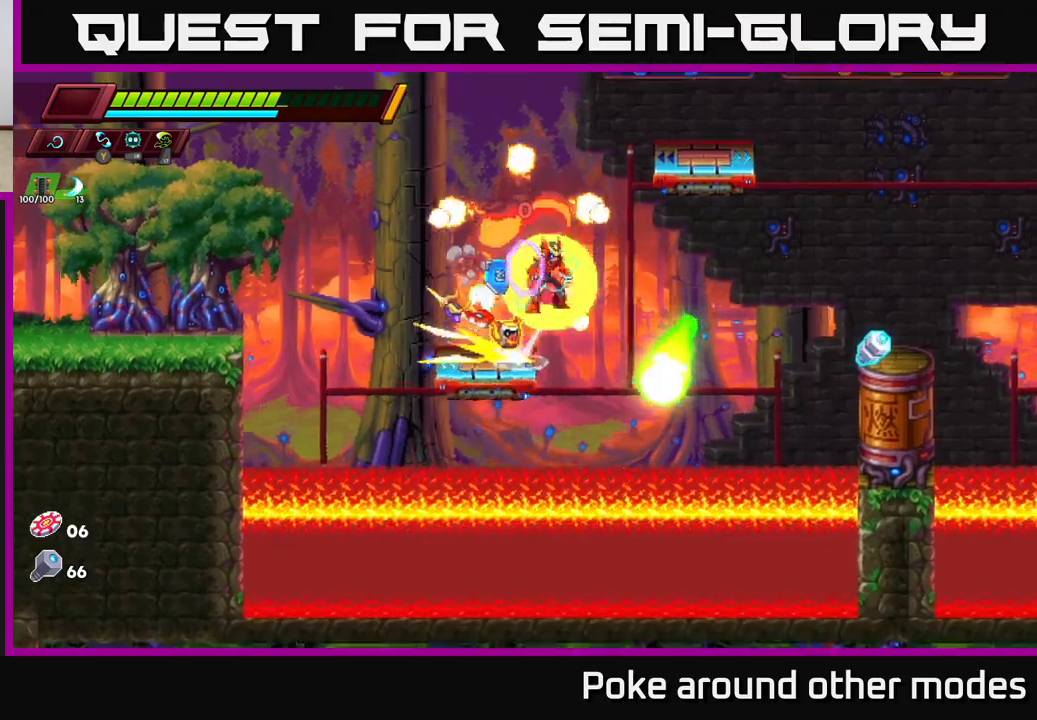
{"buttons": [], "left_stick": "center", "right_stick": "center", "events": [[50, "A", "up"], [383, "R2", "up"], [467, "left_stick", "center"]]}
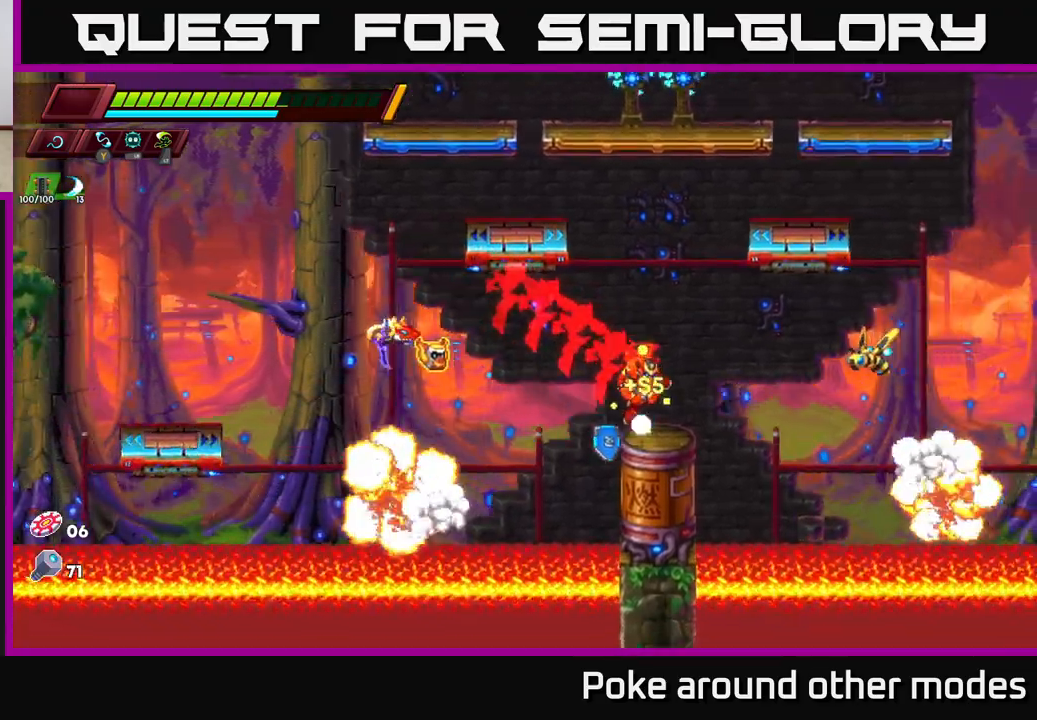
{"buttons": [], "left_stick": "center", "right_stick": "center", "events": [[217, "left_stick", "right"], [333, "left_stick", "center"]]}
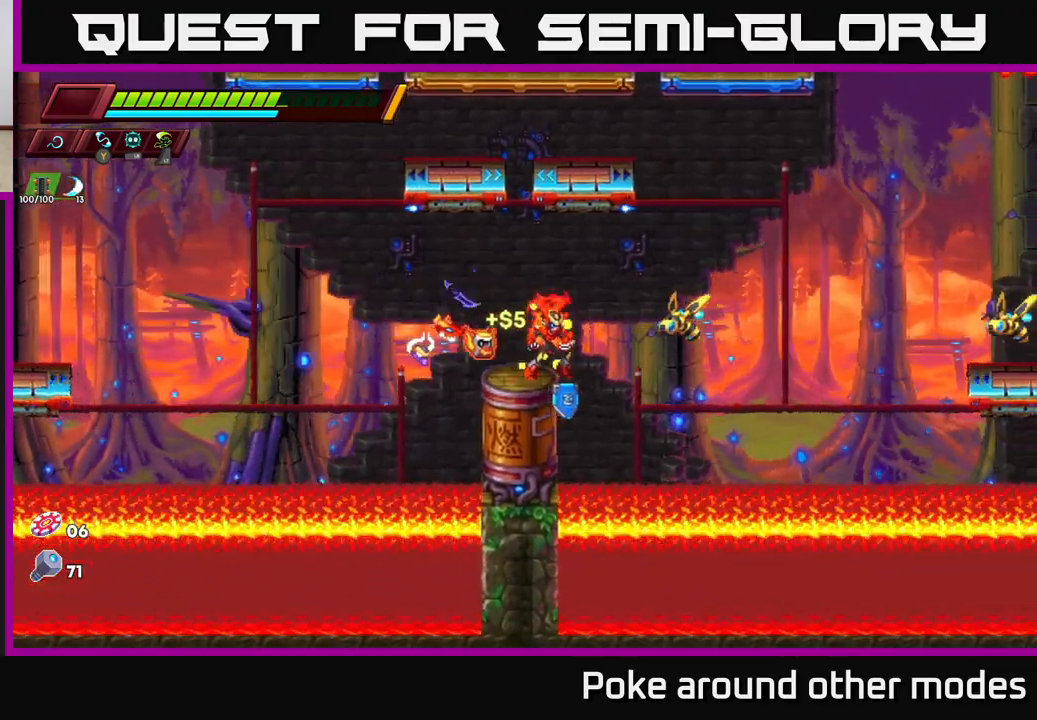
{"buttons": [], "left_stick": "right", "right_stick": "center", "events": [[17, "X", "down"], [100, "X", "up"], [450, "left_stick", "right"]]}
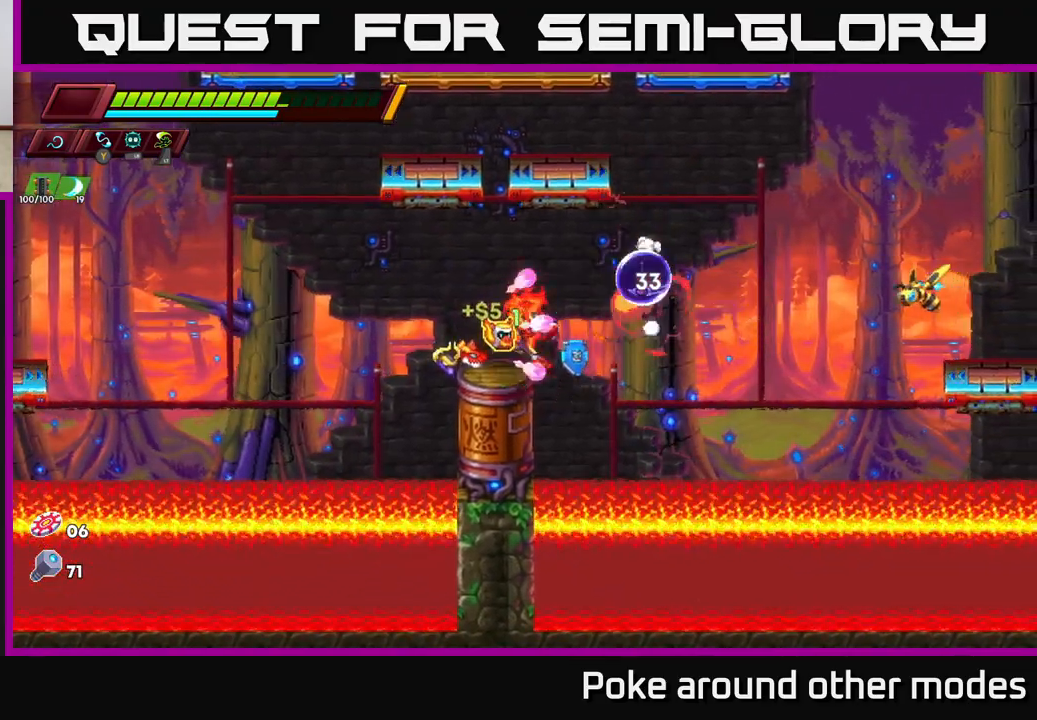
{"buttons": [], "left_stick": "right", "right_stick": "center", "events": [[33, "A", "down"], [133, "A", "up"], [300, "X", "down"], [333, "X", "up"]]}
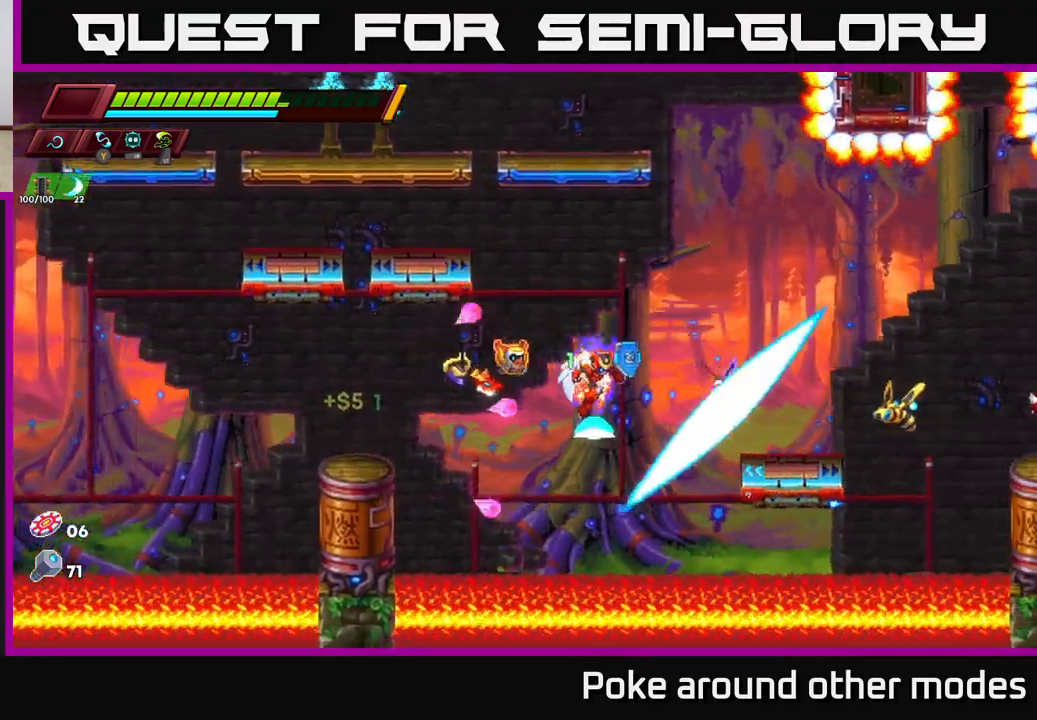
{"buttons": [], "left_stick": "right", "right_stick": "center", "events": [[17, "left_stick", "center"], [100, "A", "down"], [100, "left_stick", "up-left"], [250, "left_stick", "right"], [417, "A", "up"]]}
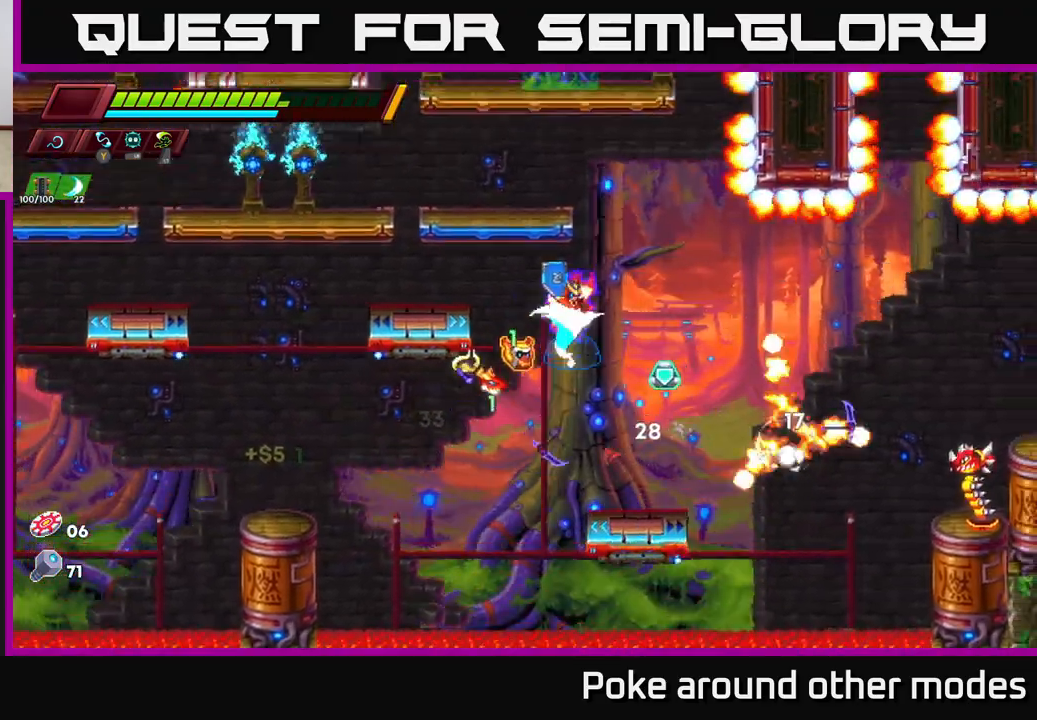
{"buttons": [], "left_stick": "right", "right_stick": "center", "events": [[17, "left_stick", "center"], [117, "X", "down"], [267, "X", "up"], [383, "left_stick", "right"]]}
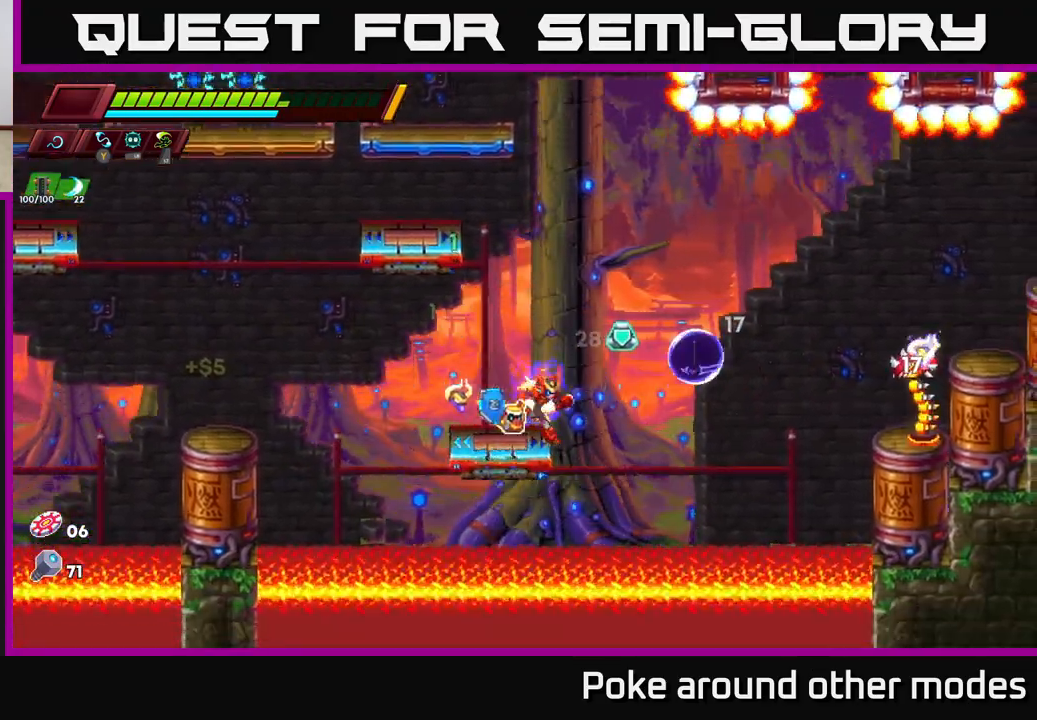
{"buttons": [], "left_stick": "right", "right_stick": "center", "events": [[17, "A", "down"], [83, "A", "up"], [233, "left_stick", "center"], [367, "left_stick", "left"], [483, "left_stick", "right"]]}